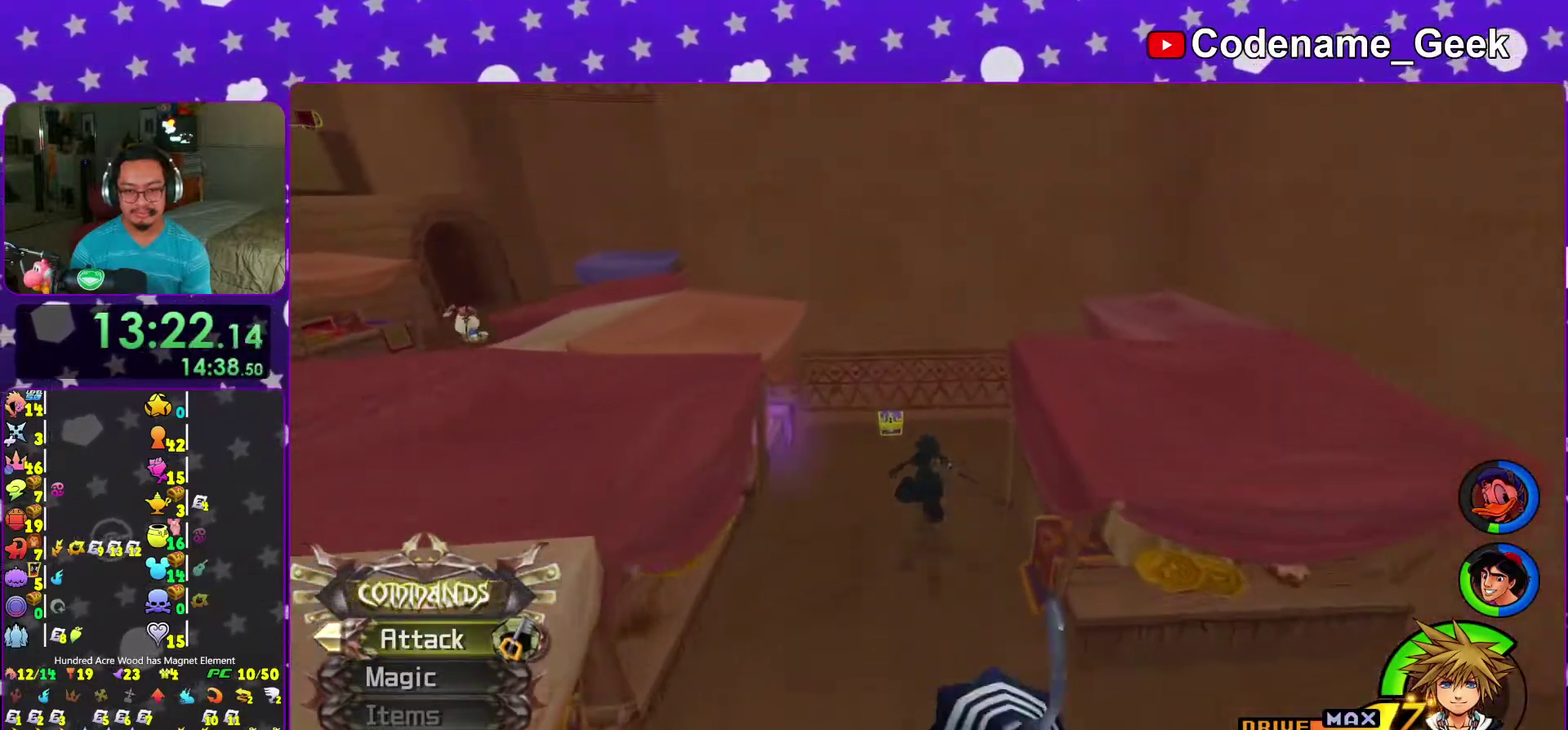
Gameplay with a controller (Nintendo layout); each line is a JSON object with the inputs held at the frame after it (dt_ms = milliseconds from this image to that frame). "events" lists button and stick changes between this image and that frame as [ms after this image, input, new state], when the widget could be followed in between. This overlay highlights the sticks when they move; stick clicks (L3 R3) are not distinguishable. Not read: L3 R3.
{"dt_ms": 400, "buttons": [], "left_stick": "up-left", "right_stick": "left", "events": [[67, "left_stick", "up-left"], [67, "right_stick", "left"], [133, "right_stick", "center"], [267, "right_stick", "left"]]}
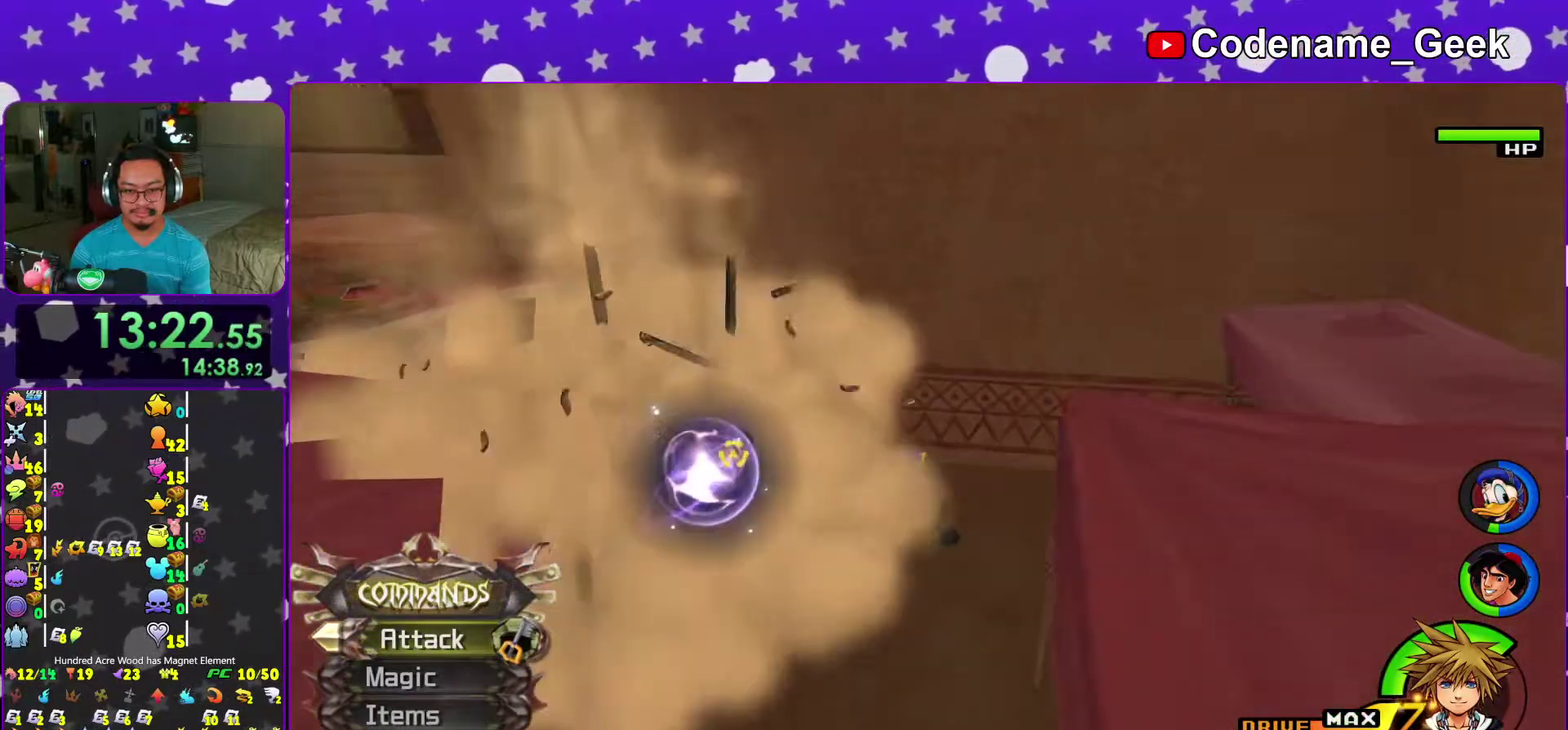
{"dt_ms": 600, "buttons": [], "left_stick": "center", "right_stick": "center", "events": [[100, "X", "down"], [200, "X", "up"], [267, "left_stick", "center"], [283, "X", "down"], [300, "right_stick", "down-left"], [383, "X", "up"], [500, "X", "down"], [517, "right_stick", "center"], [550, "X", "up"]]}
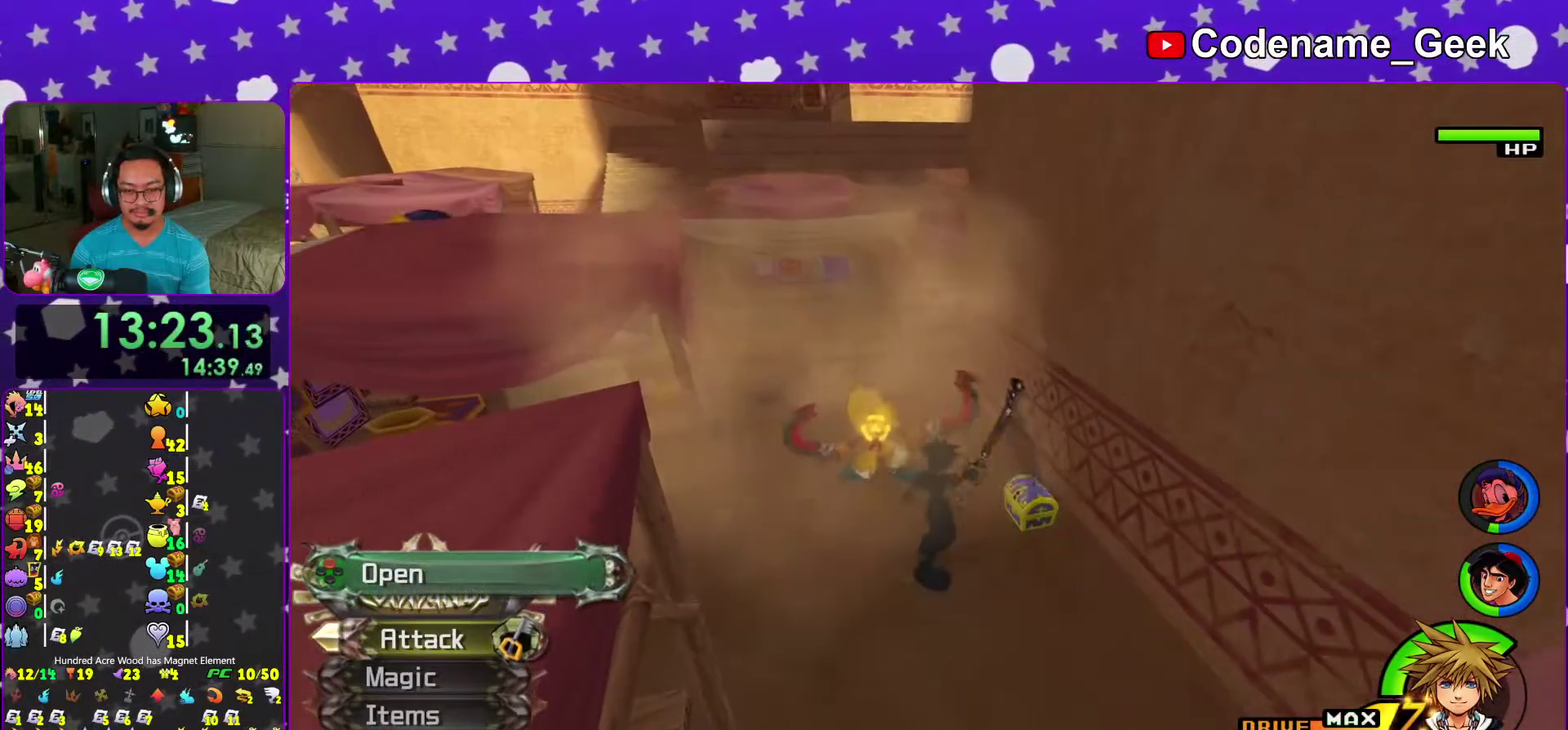
{"dt_ms": 400, "buttons": [], "left_stick": "center", "right_stick": "center", "events": [[83, "X", "down"], [167, "X", "up"], [250, "X", "down"], [367, "X", "up"]]}
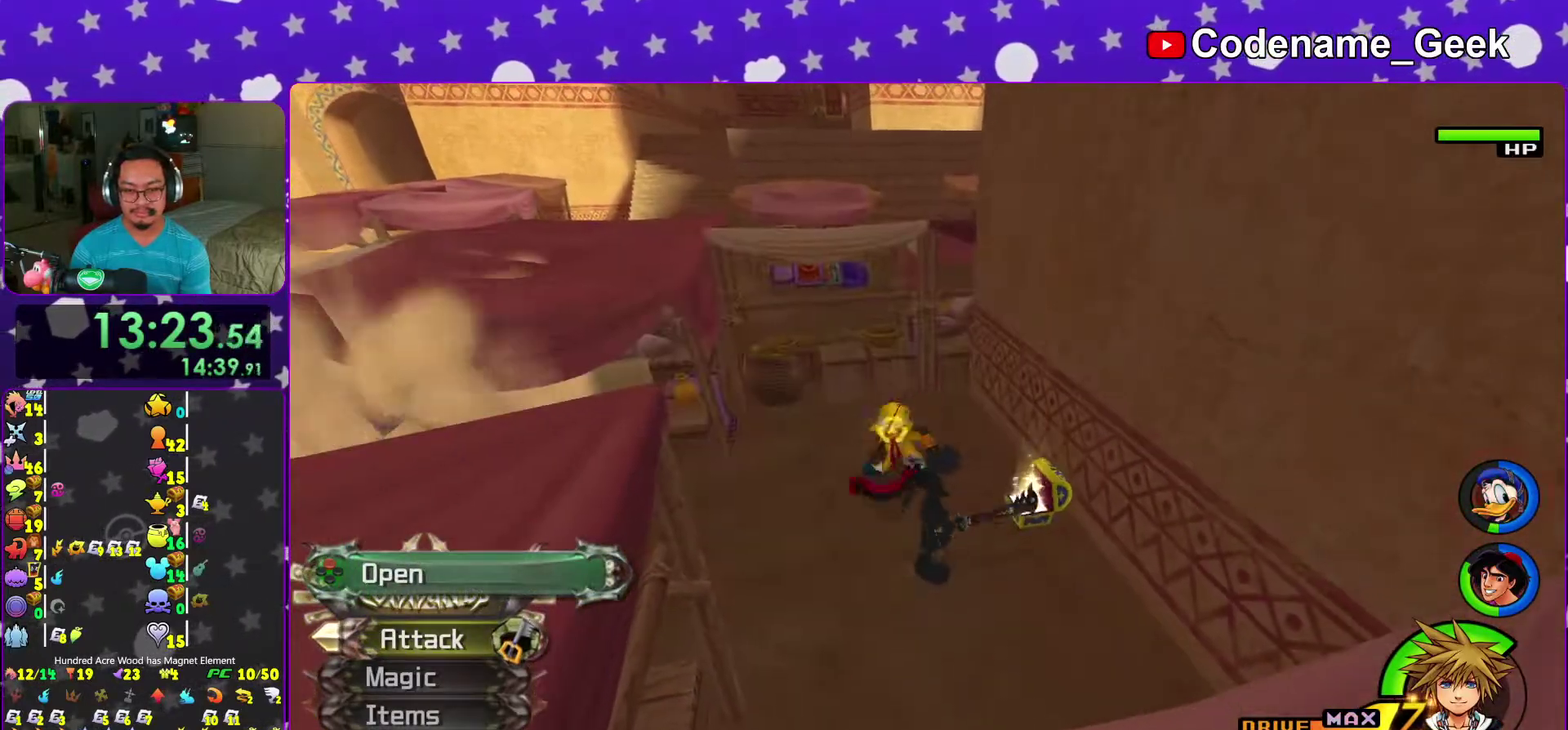
{"dt_ms": 600, "buttons": [], "left_stick": "right", "right_stick": "center", "events": [[50, "right_stick", "down"], [117, "left_stick", "up-left"], [200, "right_stick", "center"], [267, "X", "down"], [267, "left_stick", "center"], [383, "X", "up"], [500, "X", "down"], [533, "left_stick", "right"], [600, "X", "up"]]}
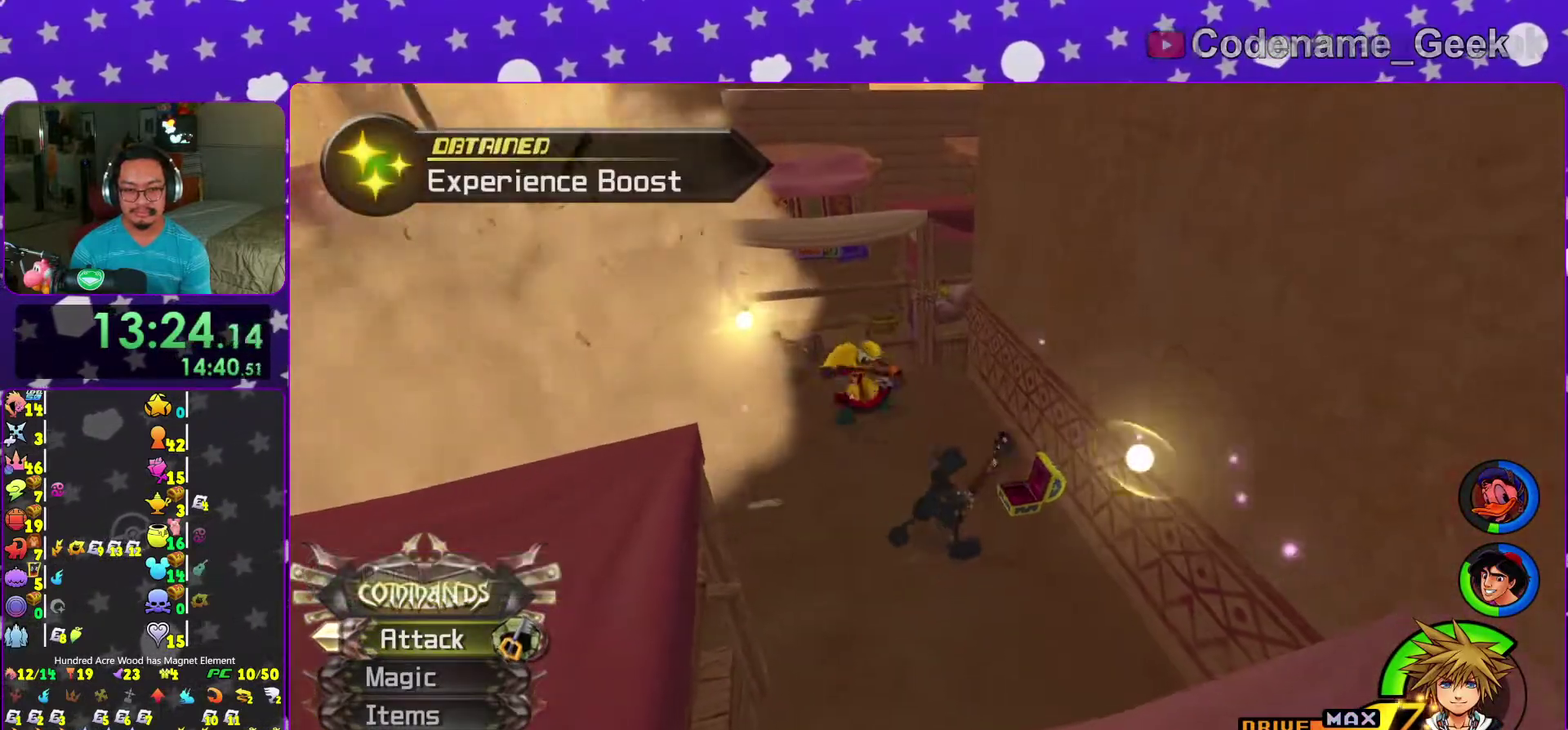
{"dt_ms": 300, "buttons": ["X"], "left_stick": "right", "right_stick": "center", "events": [[50, "right_stick", "left"], [117, "X", "down"], [150, "right_stick", "center"], [200, "X", "up"], [300, "X", "down"]]}
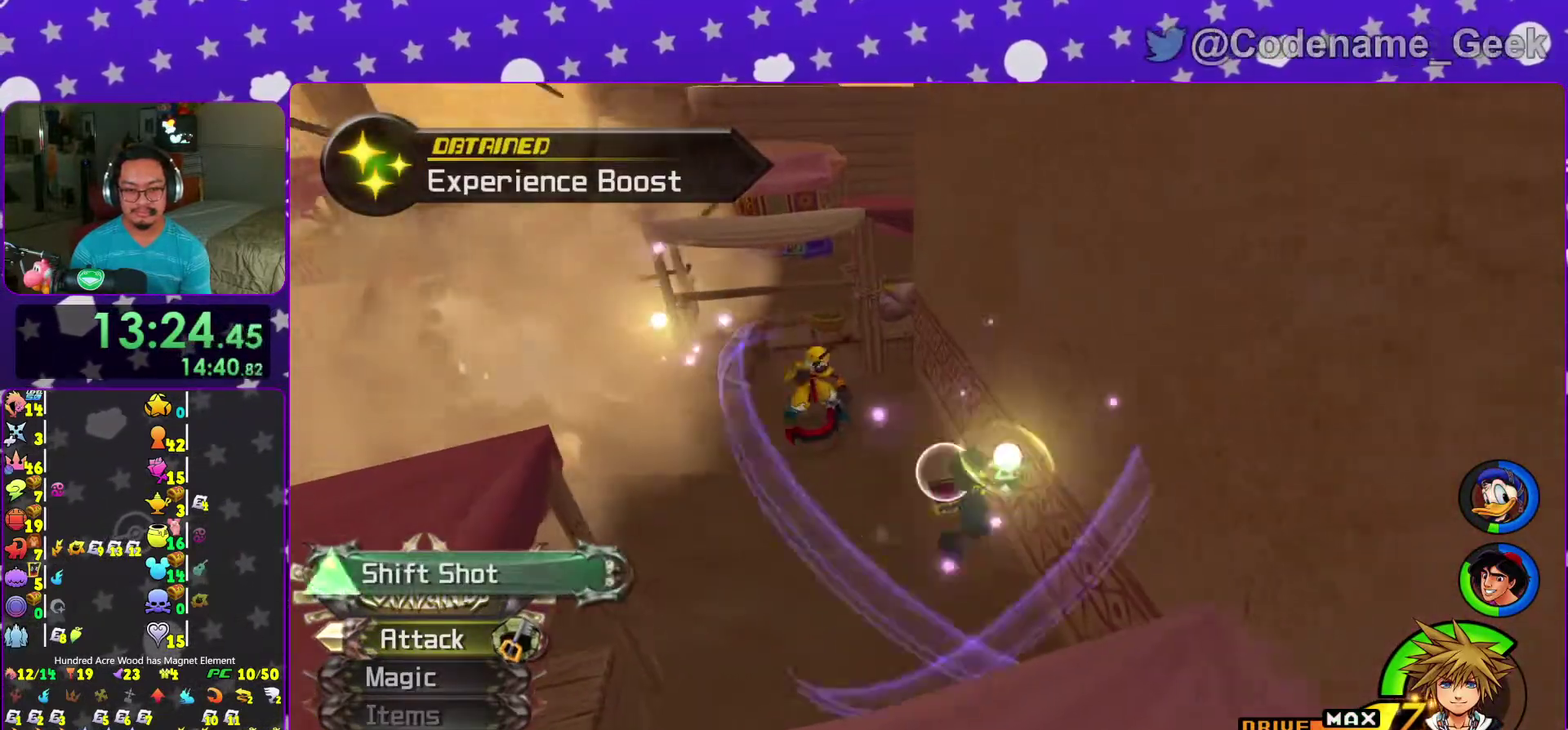
{"dt_ms": 700, "buttons": ["X"], "left_stick": "up-left", "right_stick": "center", "events": [[83, "left_stick", "up-left"], [117, "X", "up"], [183, "right_stick", "left"], [200, "X", "down"], [267, "right_stick", "center"], [317, "X", "up"], [433, "X", "down"], [517, "X", "up"], [617, "X", "down"]]}
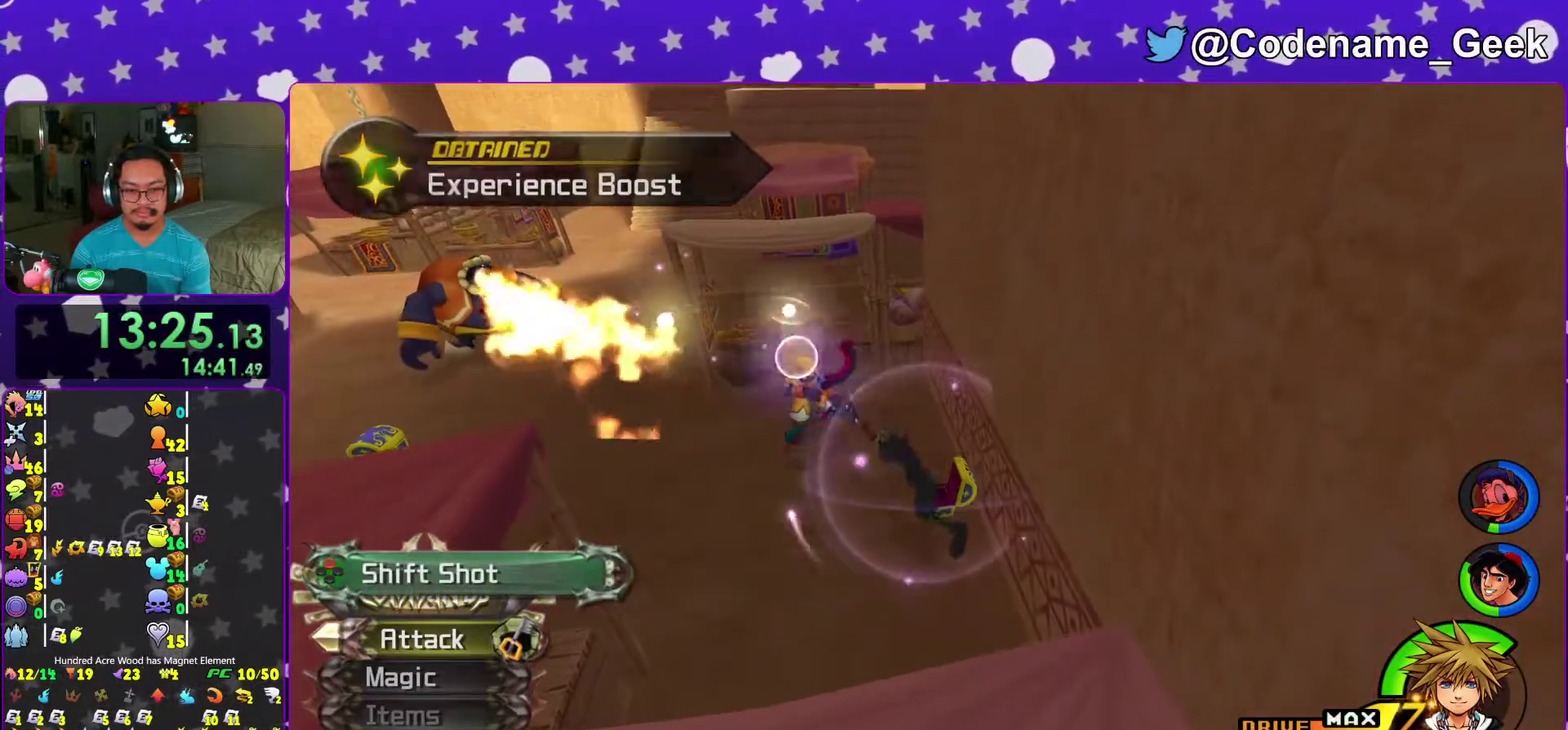
{"dt_ms": 300, "buttons": [], "left_stick": "up-left", "right_stick": "center", "events": [[33, "X", "up"], [100, "X", "down"], [250, "X", "up"]]}
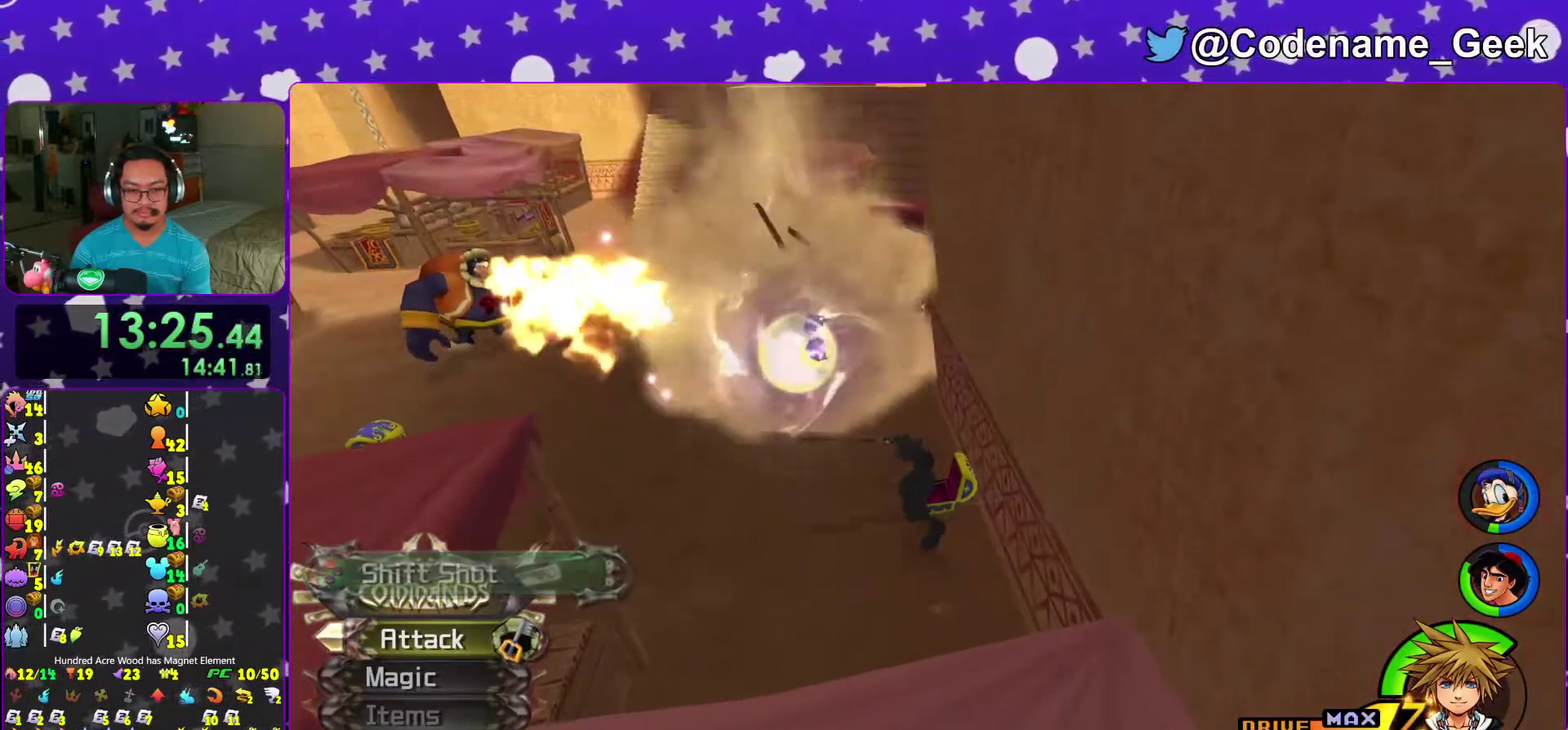
{"dt_ms": 700, "buttons": ["X"], "left_stick": "up-left", "right_stick": "center", "events": [[17, "X", "down"], [150, "X", "up"], [233, "X", "down"], [367, "X", "up"], [450, "X", "down"], [600, "X", "up"], [683, "X", "down"]]}
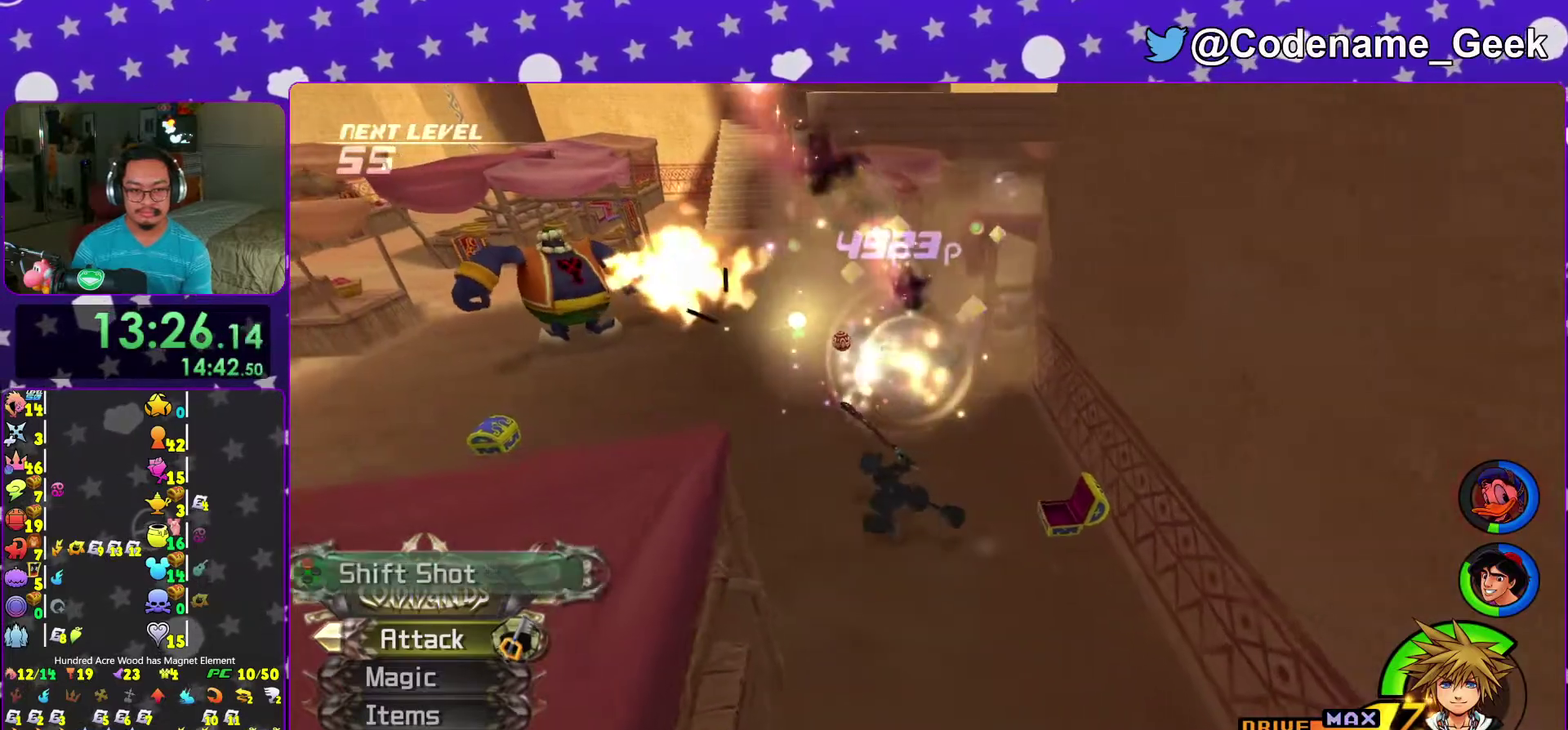
{"dt_ms": 300, "buttons": [], "left_stick": "up-left", "right_stick": "center", "events": [[100, "X", "up"], [200, "X", "down"], [300, "X", "up"]]}
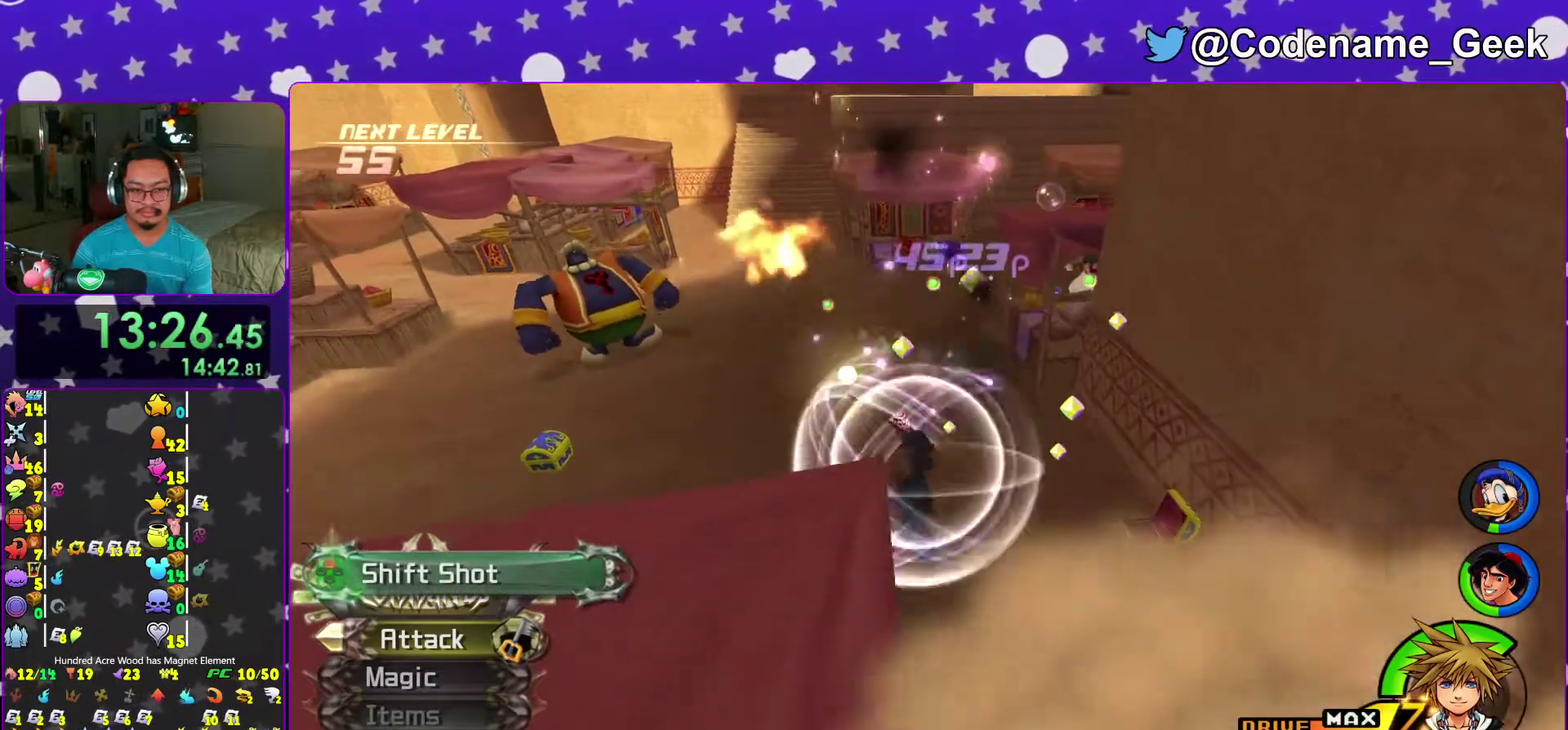
{"dt_ms": 900, "buttons": [], "left_stick": "up-left", "right_stick": "center", "events": [[83, "X", "down"], [200, "X", "up"], [317, "X", "down"], [350, "right_stick", "up-left"], [400, "X", "up"], [417, "right_stick", "center"], [600, "right_stick", "up-left"], [650, "right_stick", "center"], [767, "right_stick", "left"], [833, "right_stick", "center"]]}
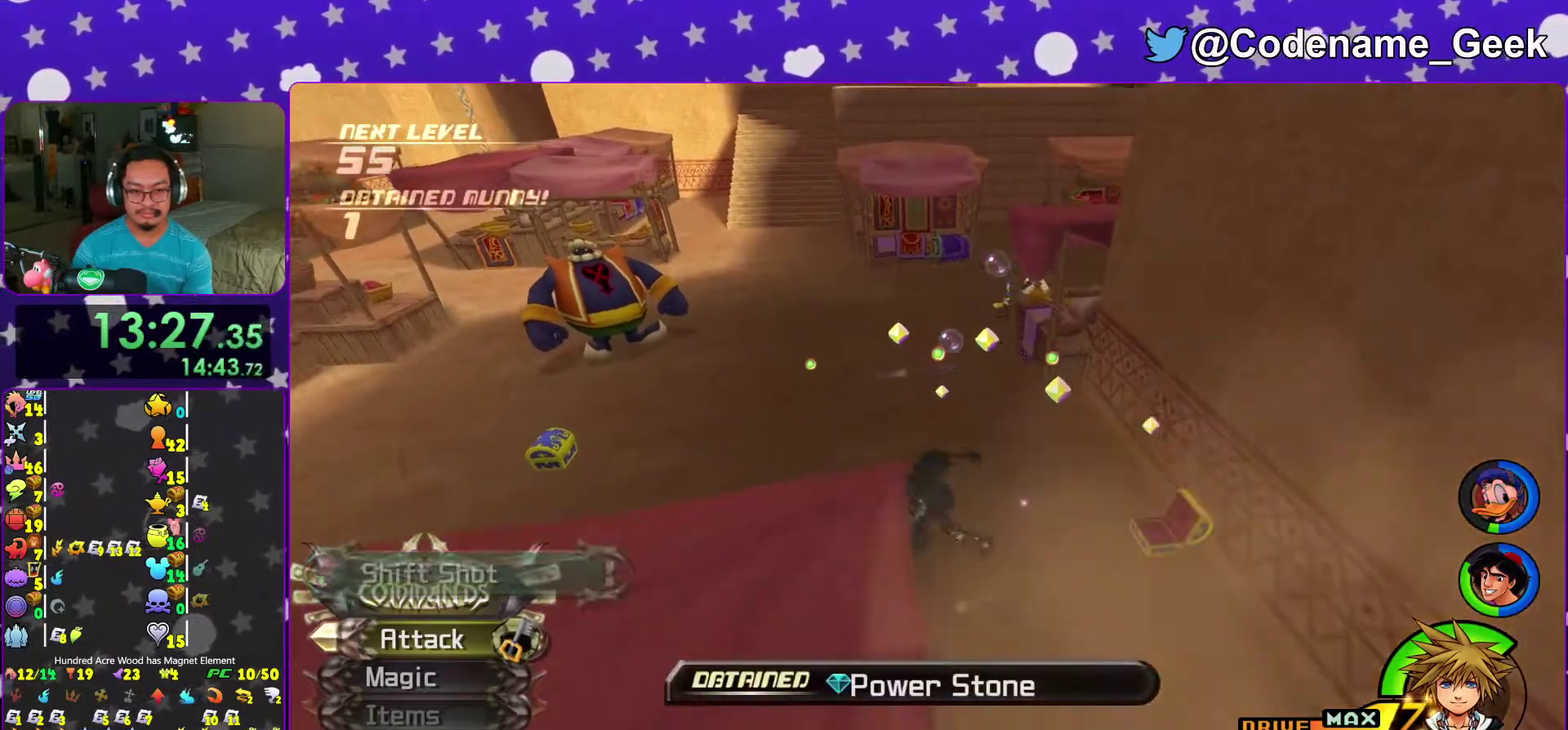
{"dt_ms": 300, "buttons": ["Y"], "left_stick": "up-left", "right_stick": "center", "events": [[250, "Y", "down"]]}
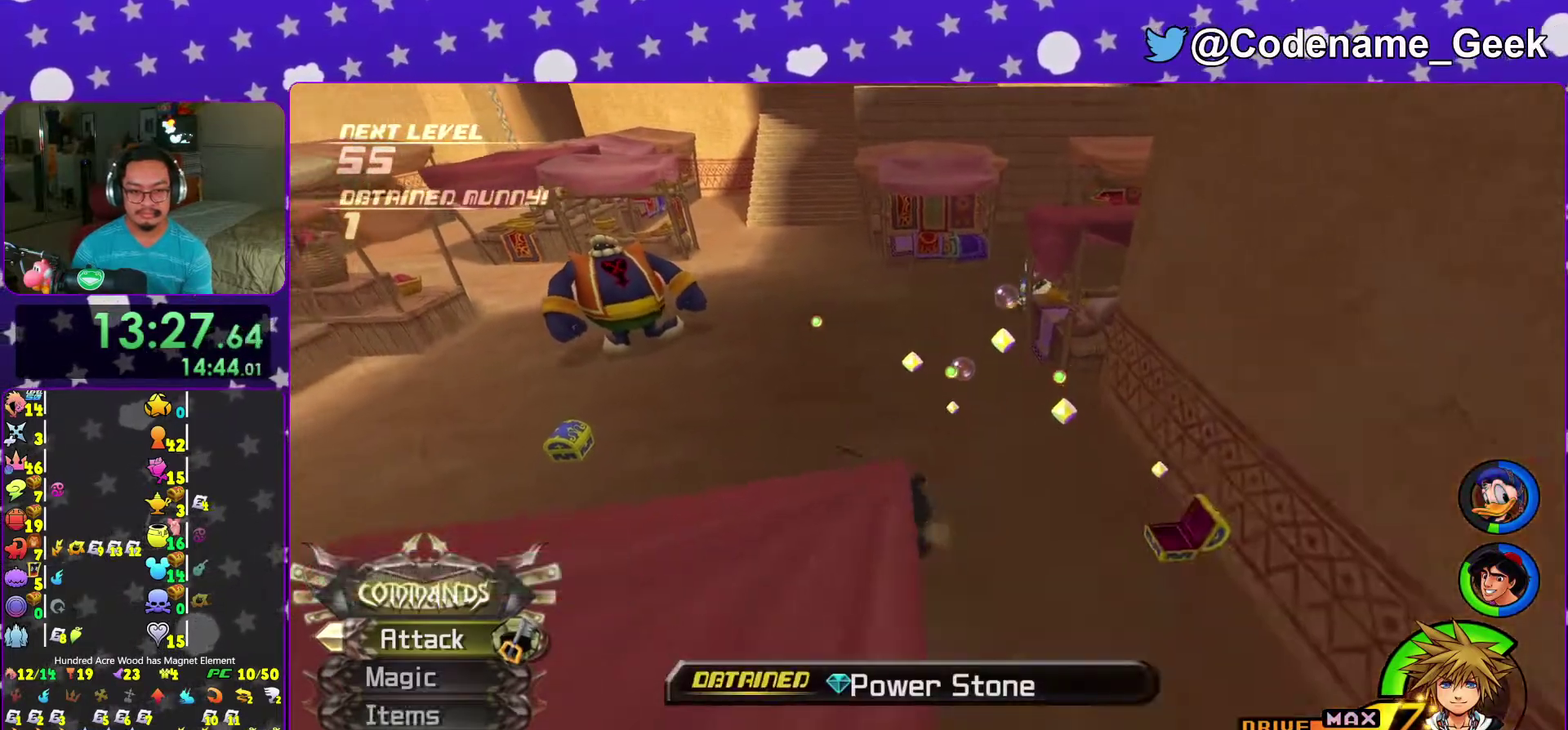
{"dt_ms": 700, "buttons": [], "left_stick": "up-right", "right_stick": "right", "events": [[17, "Y", "up"], [117, "Y", "down"], [217, "Y", "up"], [300, "Y", "down"], [400, "Y", "up"], [517, "left_stick", "up"], [517, "right_stick", "up"], [583, "right_stick", "center"], [683, "right_stick", "right"], [700, "left_stick", "up-right"]]}
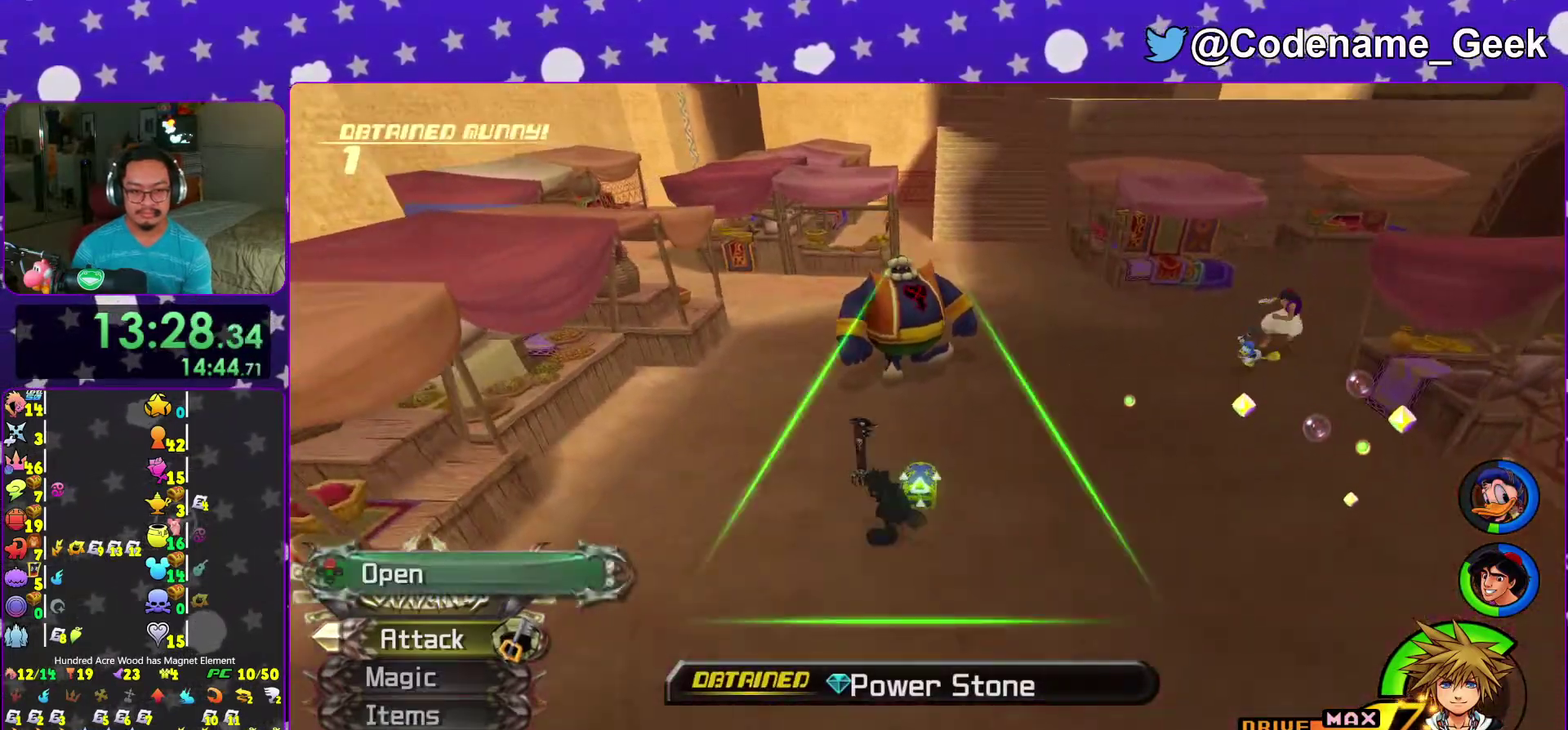
{"dt_ms": 300, "buttons": [], "left_stick": "center", "right_stick": "center", "events": [[167, "X", "down"], [167, "left_stick", "center"], [250, "right_stick", "center"], [283, "X", "up"]]}
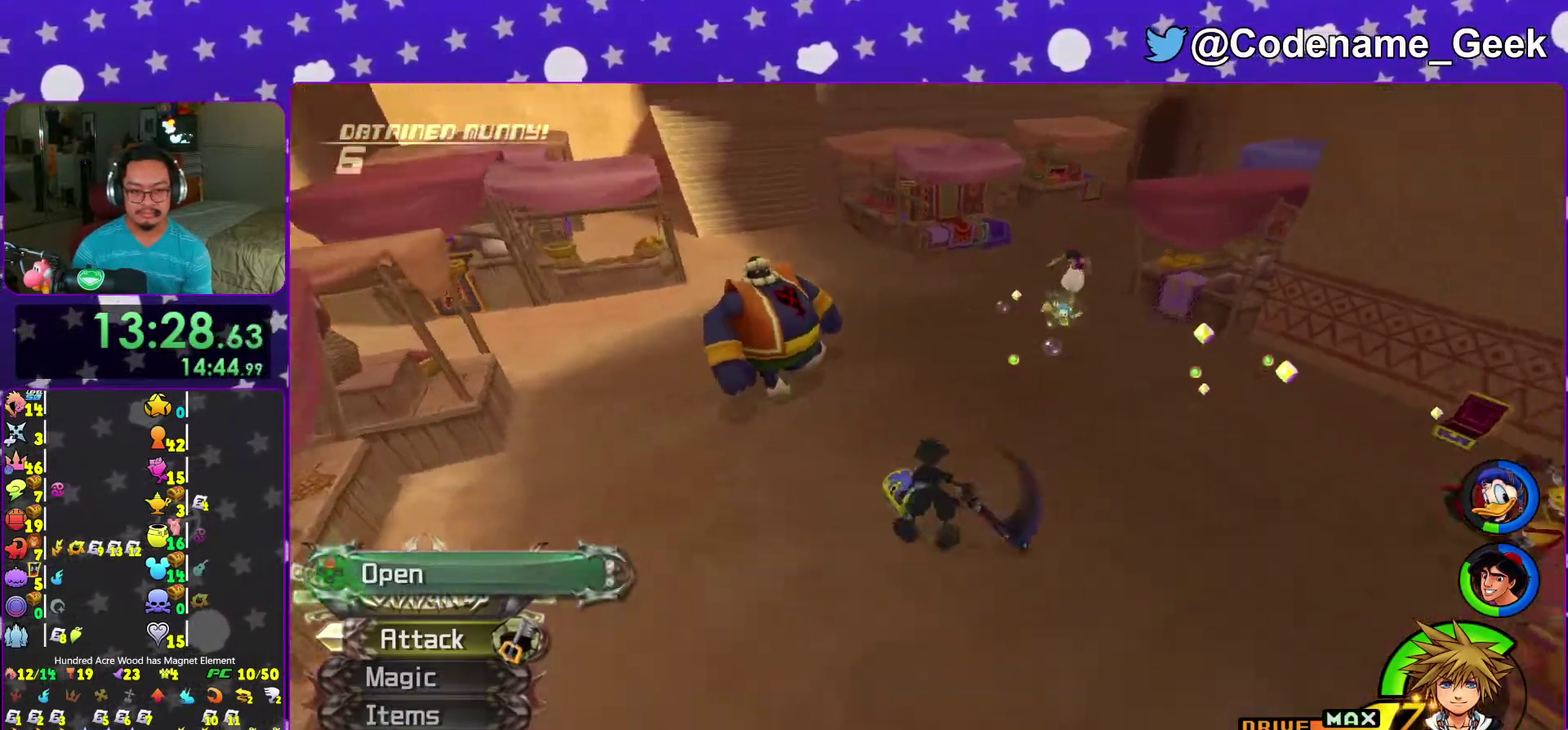
{"dt_ms": 600, "buttons": [], "left_stick": "center", "right_stick": "down", "events": [[50, "X", "down"], [167, "X", "up"], [250, "X", "down"], [333, "X", "up"], [600, "right_stick", "down"]]}
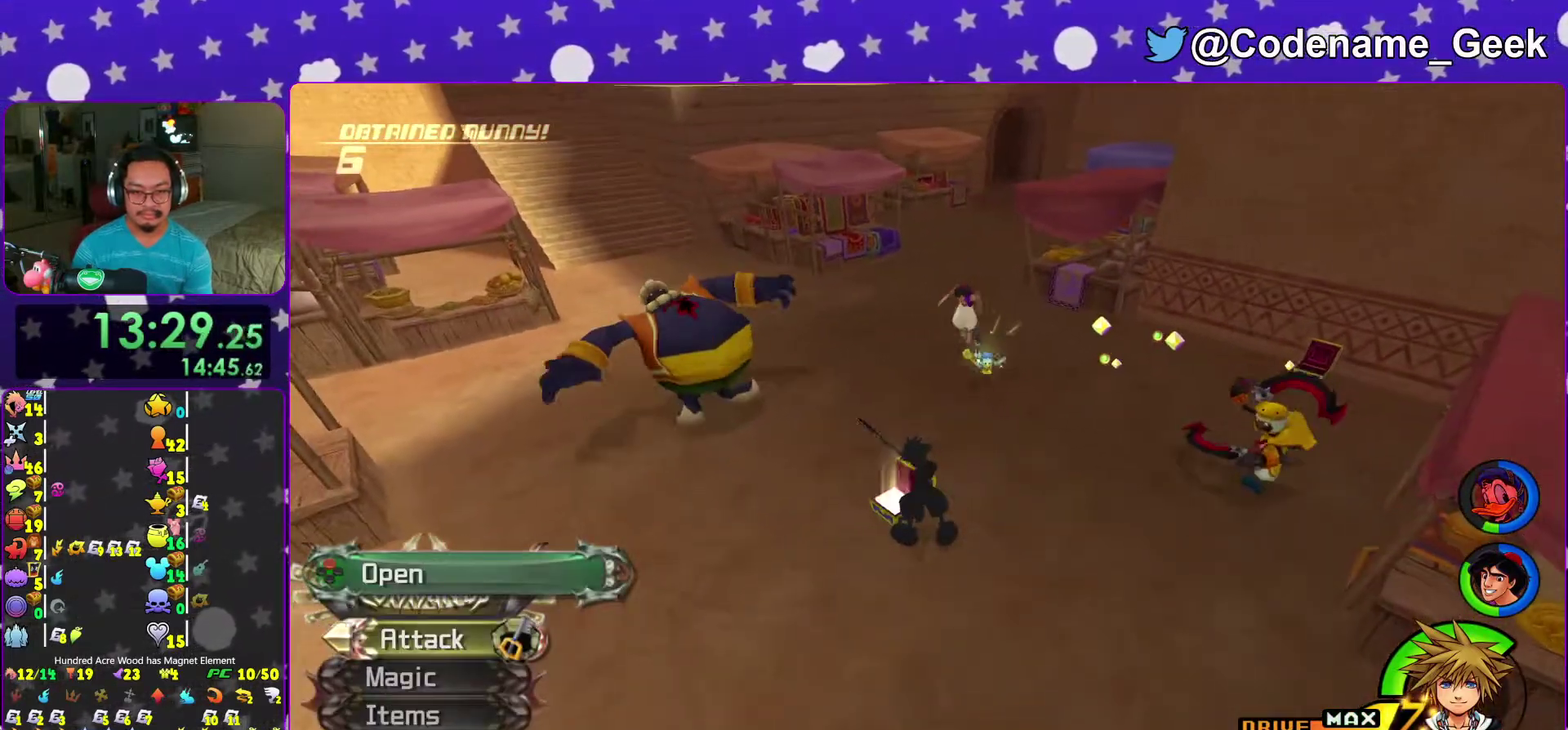
{"dt_ms": 400, "buttons": [], "left_stick": "down", "right_stick": "down", "events": [[67, "right_stick", "center"], [200, "left_stick", "down"], [200, "right_stick", "down"]]}
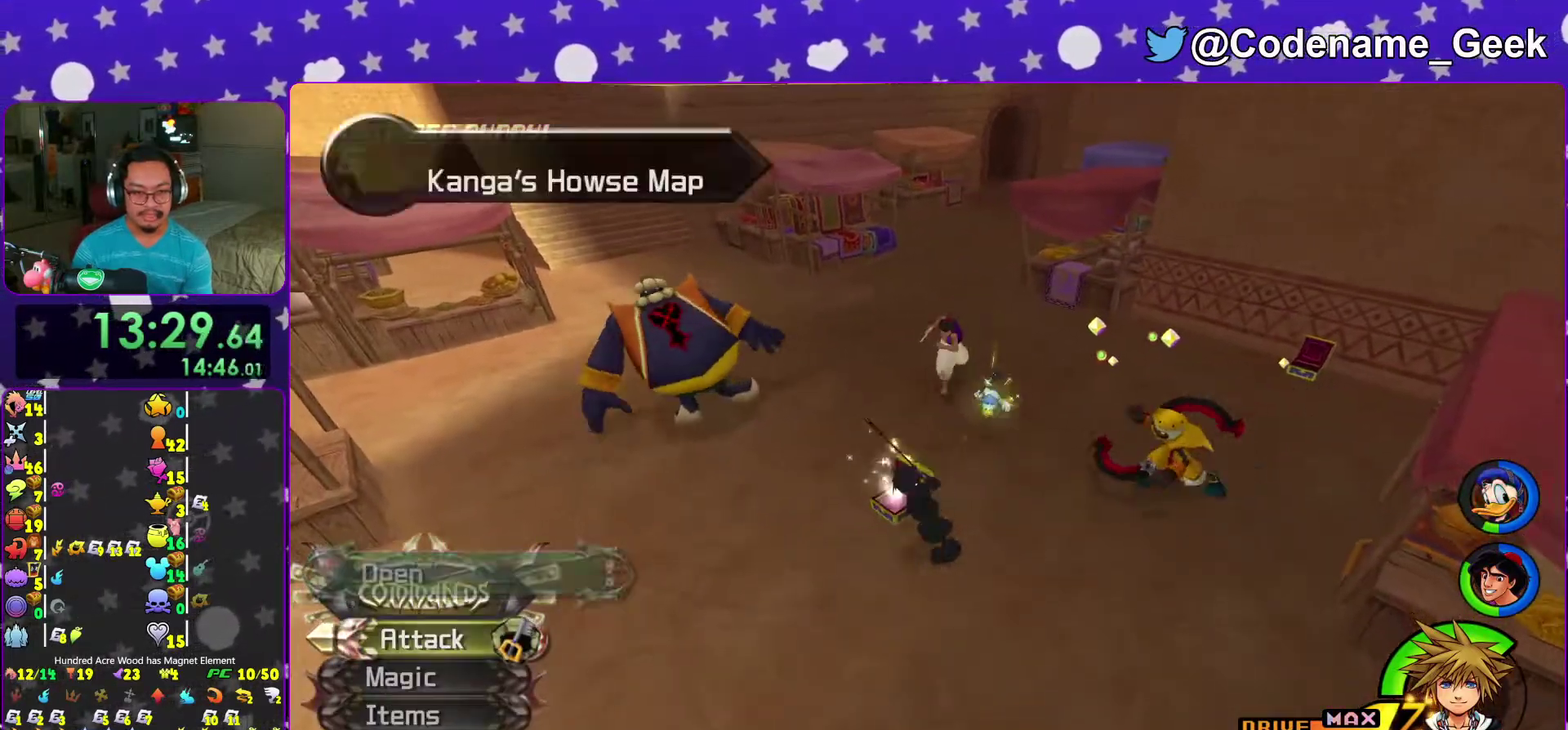
{"dt_ms": 600, "buttons": [], "left_stick": "center", "right_stick": "center", "events": [[117, "Y", "down"], [200, "Y", "up"], [250, "left_stick", "center"], [300, "right_stick", "center"], [433, "right_stick", "down"], [550, "right_stick", "center"]]}
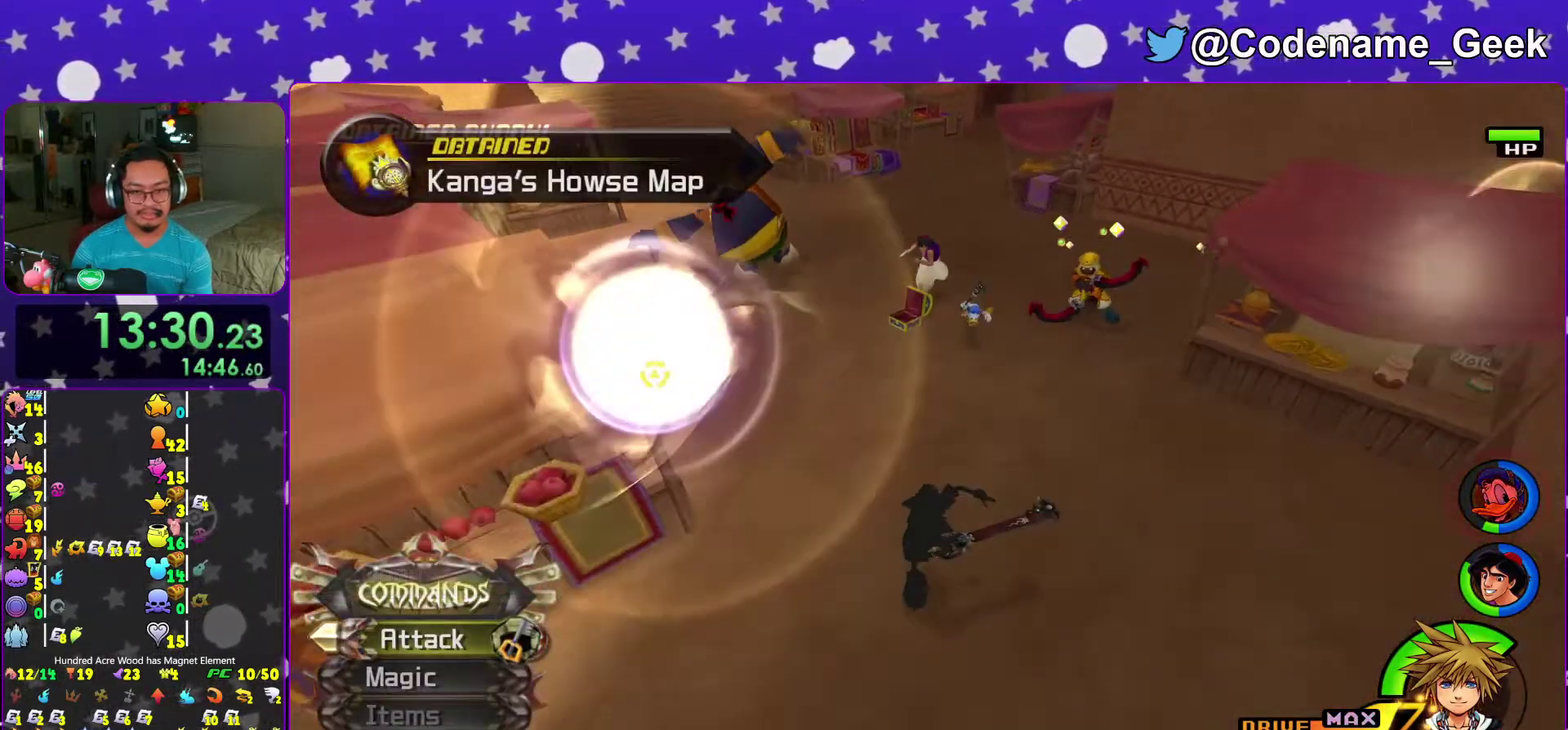
{"dt_ms": 400, "buttons": [], "left_stick": "up-right", "right_stick": "center", "events": [[50, "right_stick", "down"], [200, "right_stick", "center"], [217, "left_stick", "up-right"], [250, "X", "down"], [333, "X", "up"]]}
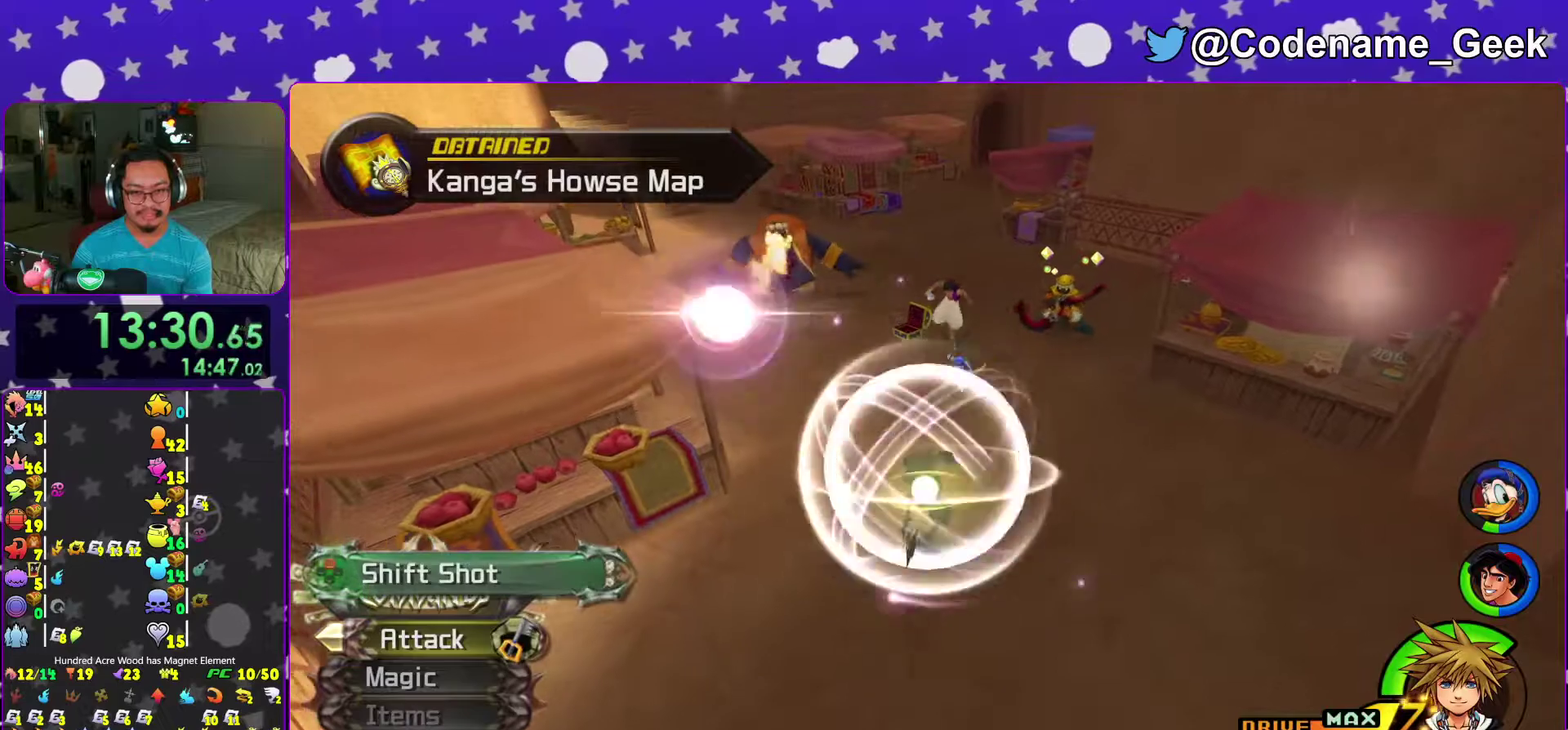
{"dt_ms": 600, "buttons": [], "left_stick": "up", "right_stick": "center", "events": [[50, "X", "down"], [50, "left_stick", "up"], [167, "X", "up"], [267, "X", "down"], [267, "left_stick", "up-right"], [383, "X", "up"], [467, "X", "down"], [517, "left_stick", "up"], [583, "X", "up"]]}
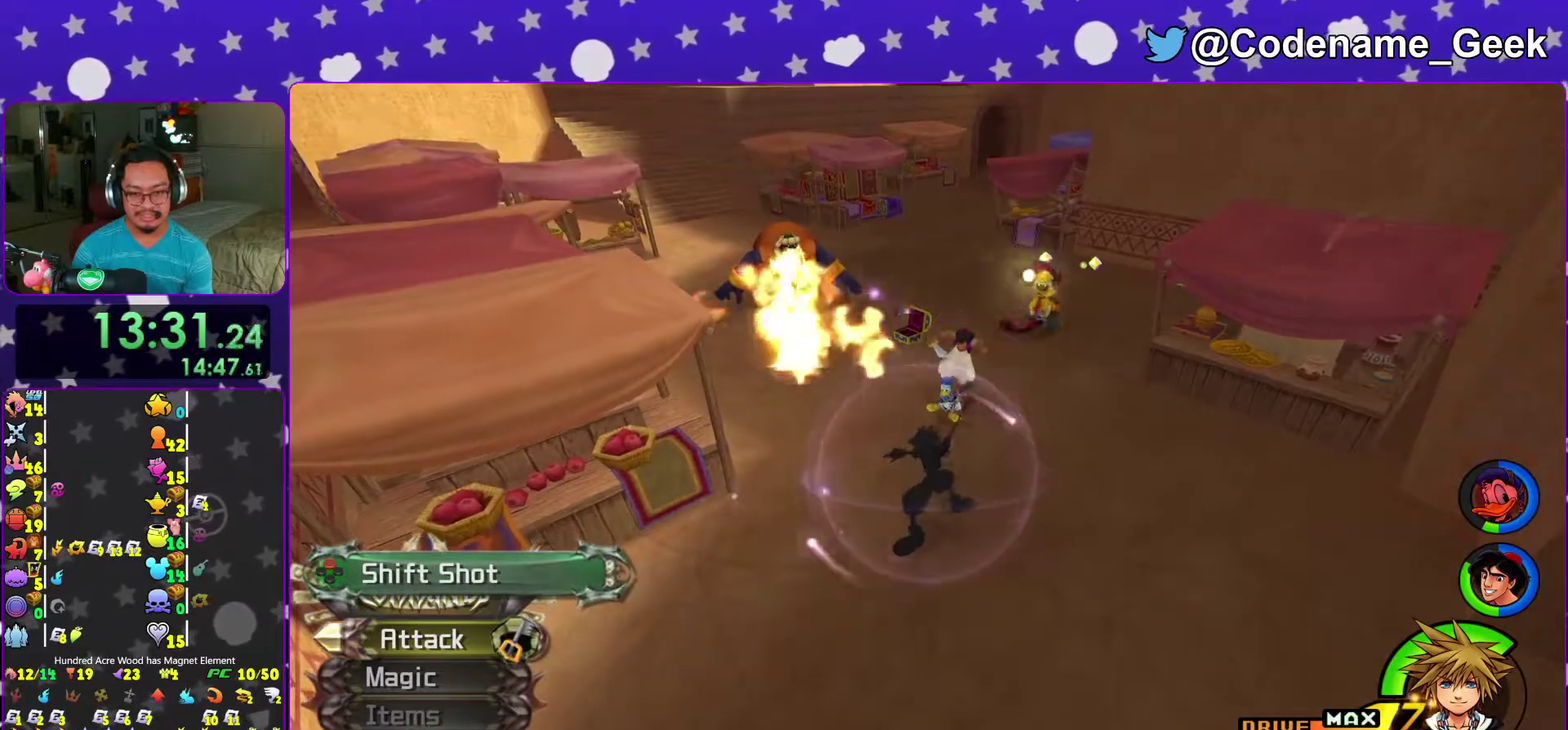
{"dt_ms": 400, "buttons": [], "left_stick": "down", "right_stick": "center", "events": [[100, "X", "down"], [117, "left_stick", "center"], [167, "left_stick", "down"], [200, "X", "up"]]}
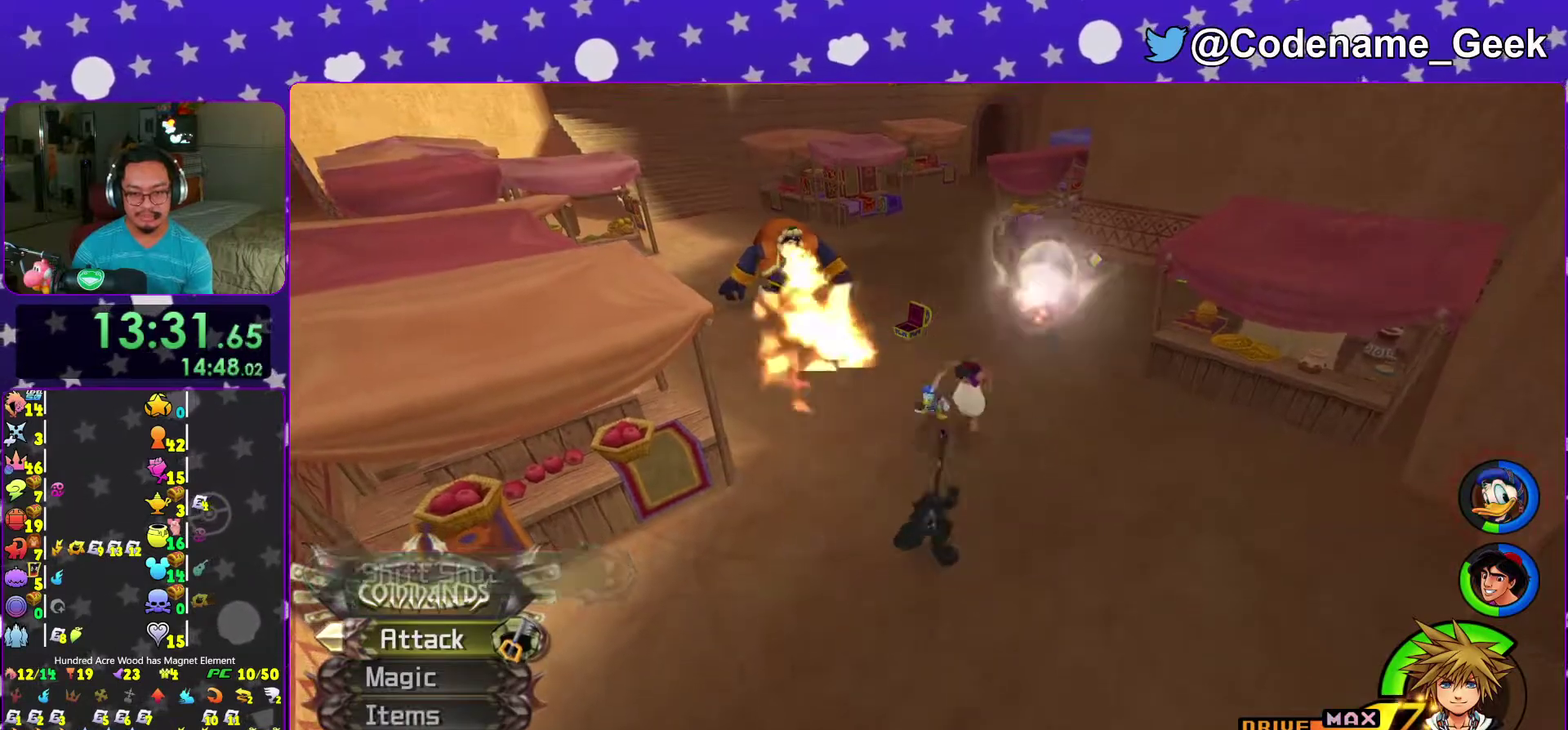
{"dt_ms": 500, "buttons": [], "left_stick": "down", "right_stick": "center", "events": [[17, "right_stick", "down"], [183, "Y", "down"], [250, "right_stick", "center"], [267, "Y", "up"], [367, "Y", "down"], [417, "Y", "up"]]}
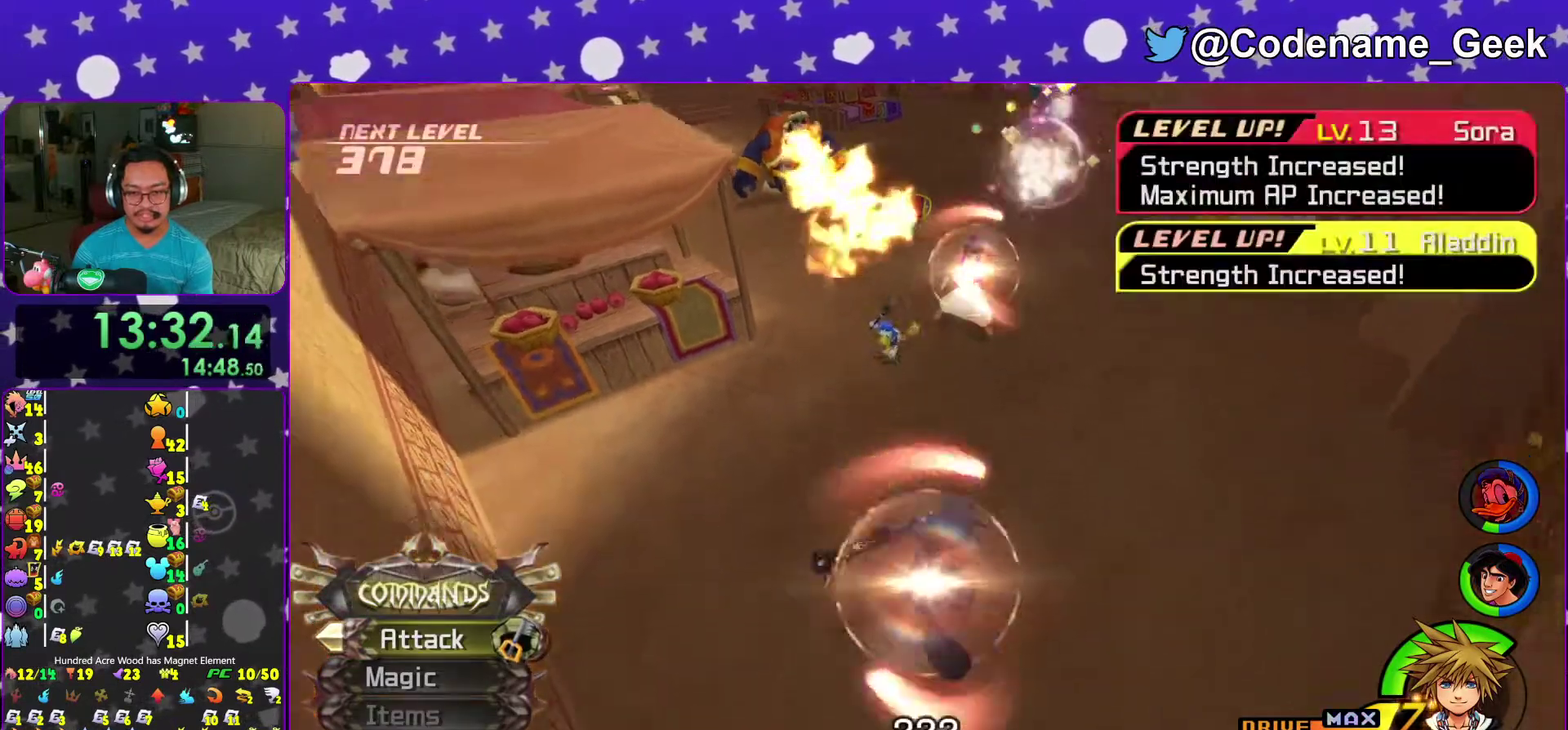
{"dt_ms": 500, "buttons": ["X"], "left_stick": "down", "right_stick": "right", "events": [[17, "right_stick", "up"], [83, "right_stick", "left"], [200, "right_stick", "down-left"], [267, "right_stick", "up-right"], [400, "right_stick", "right"], [433, "X", "down"]]}
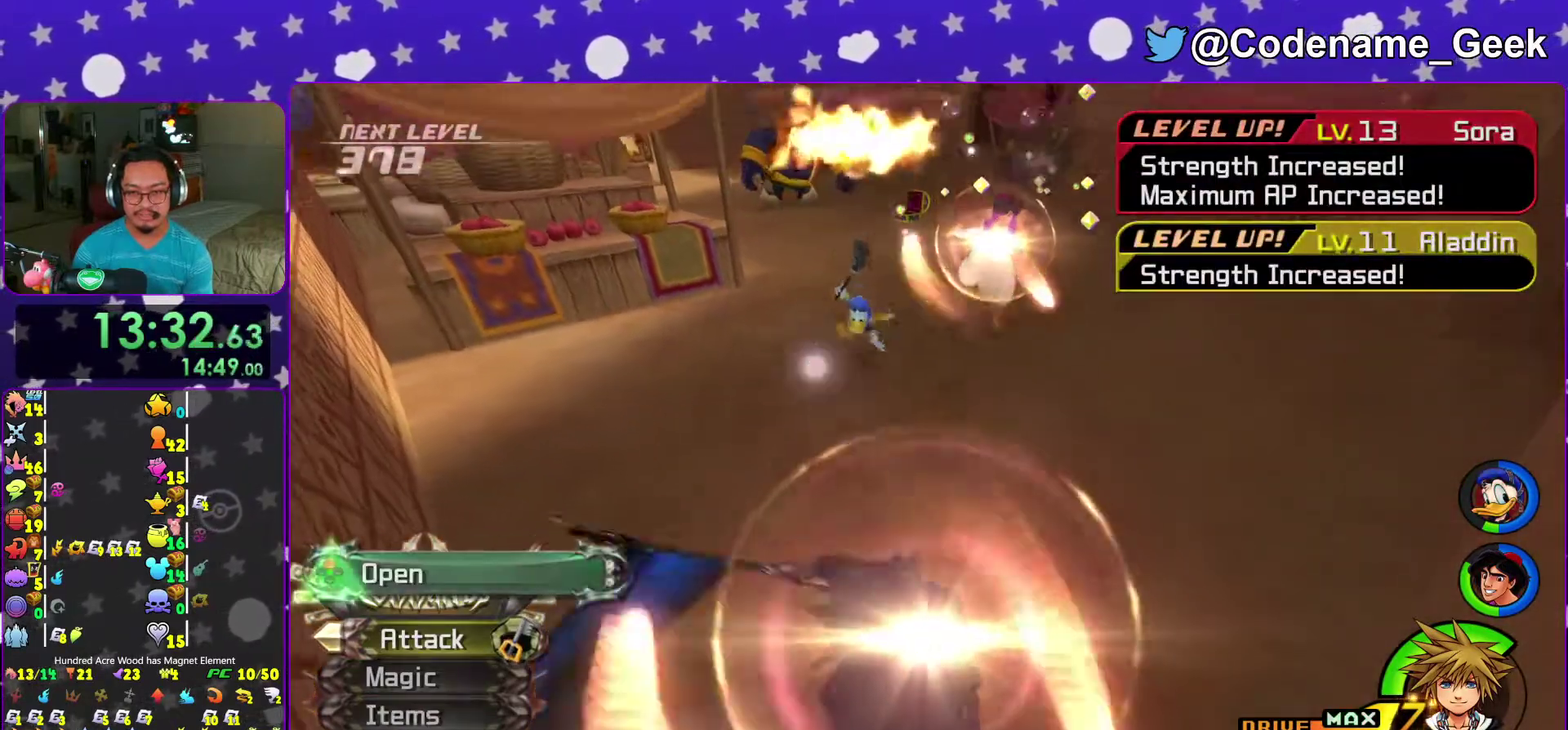
{"dt_ms": 500, "buttons": [], "left_stick": "up-right", "right_stick": "down-right", "events": [[17, "left_stick", "down-right"], [67, "X", "up"], [100, "left_stick", "center"], [150, "X", "down"], [250, "X", "up"], [283, "right_stick", "center"], [317, "X", "down"], [433, "X", "up"], [450, "left_stick", "right"], [467, "right_stick", "down-right"], [500, "left_stick", "up-right"]]}
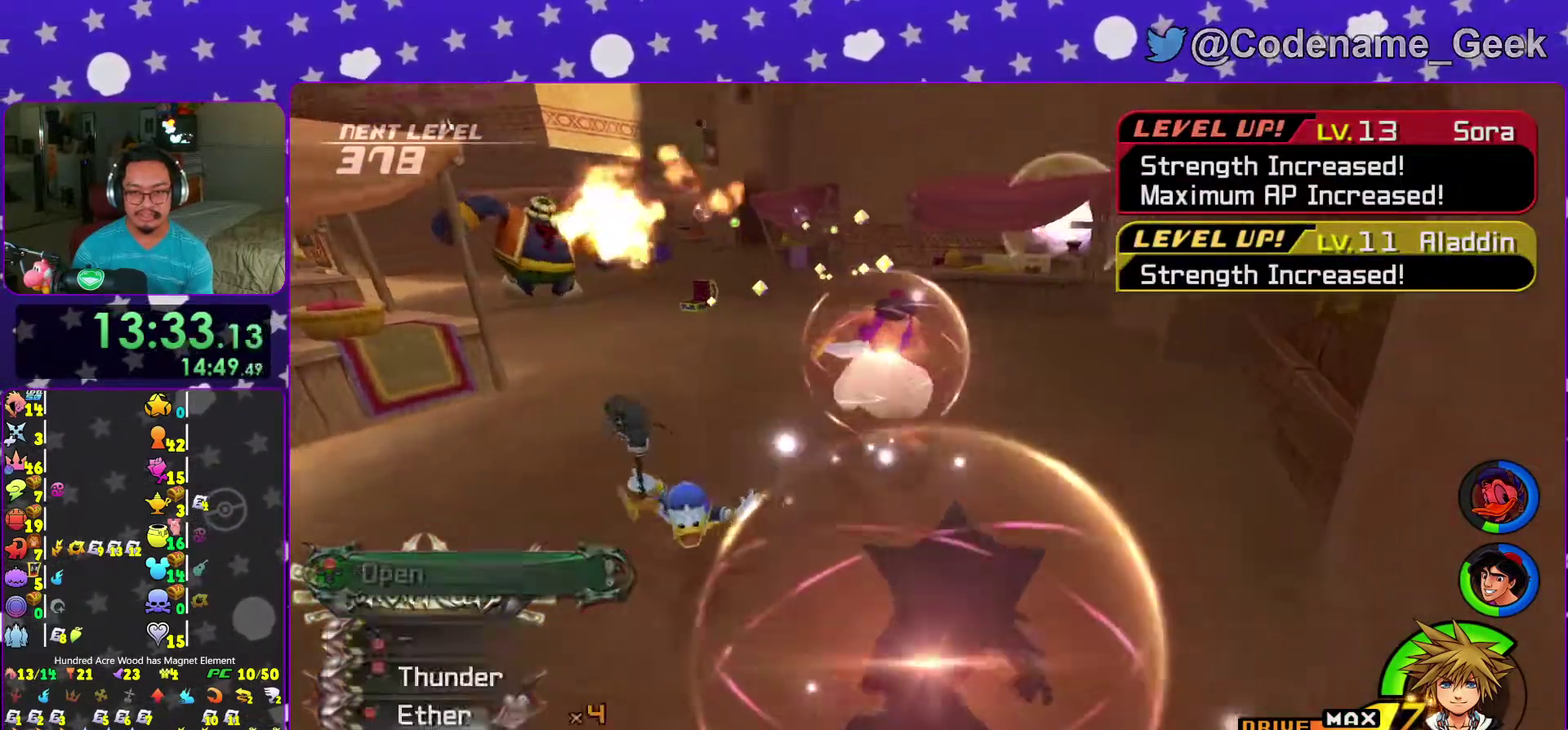
{"dt_ms": 500, "buttons": [], "left_stick": "up-right", "right_stick": "center", "events": [[33, "X", "down"], [67, "right_stick", "center"], [117, "X", "up"], [183, "right_stick", "down-right"], [250, "right_stick", "center"], [433, "right_stick", "right"], [500, "right_stick", "center"]]}
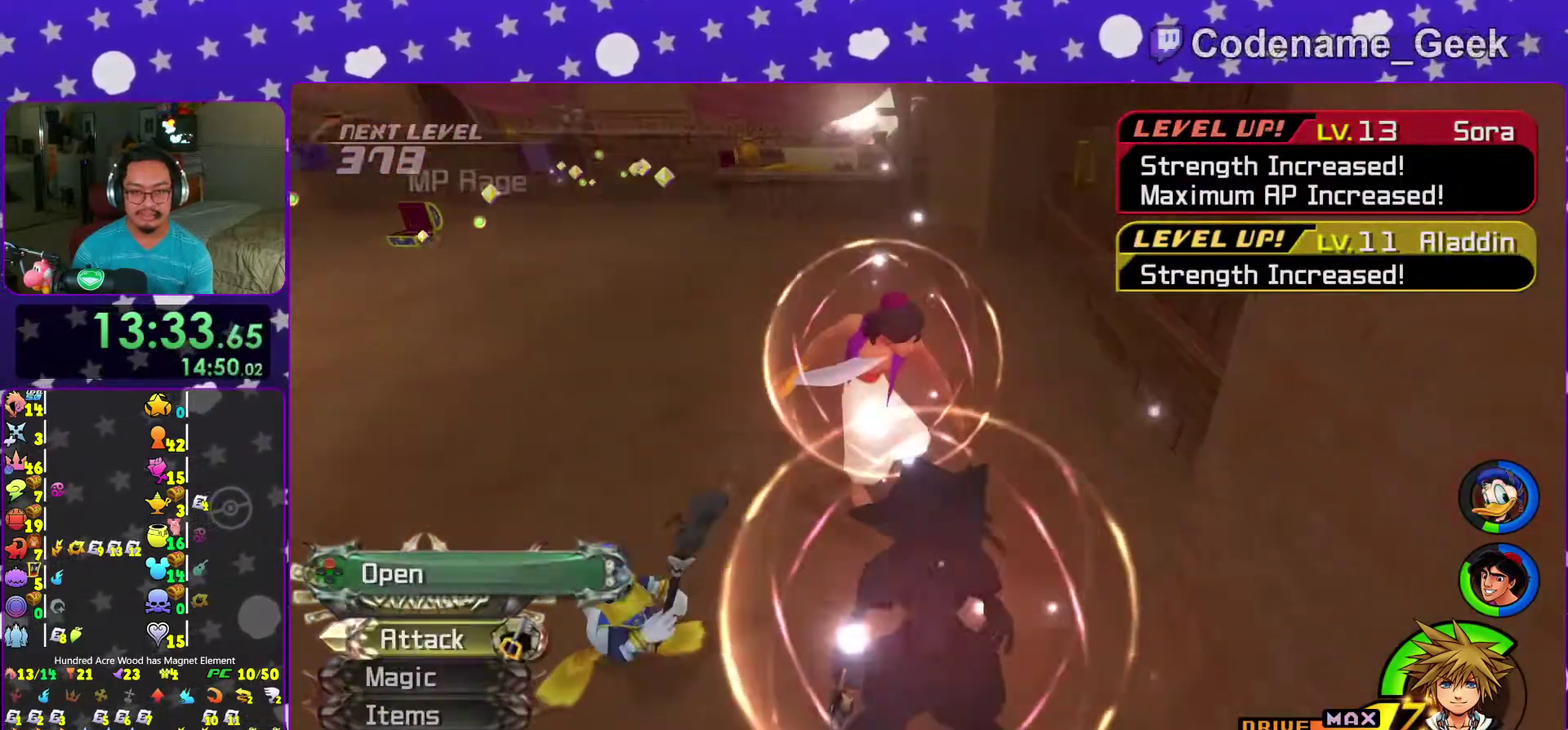
{"dt_ms": 500, "buttons": [], "left_stick": "up-right", "right_stick": "center", "events": [[150, "right_stick", "down-right"], [250, "right_stick", "center"], [400, "right_stick", "down"], [450, "right_stick", "center"]]}
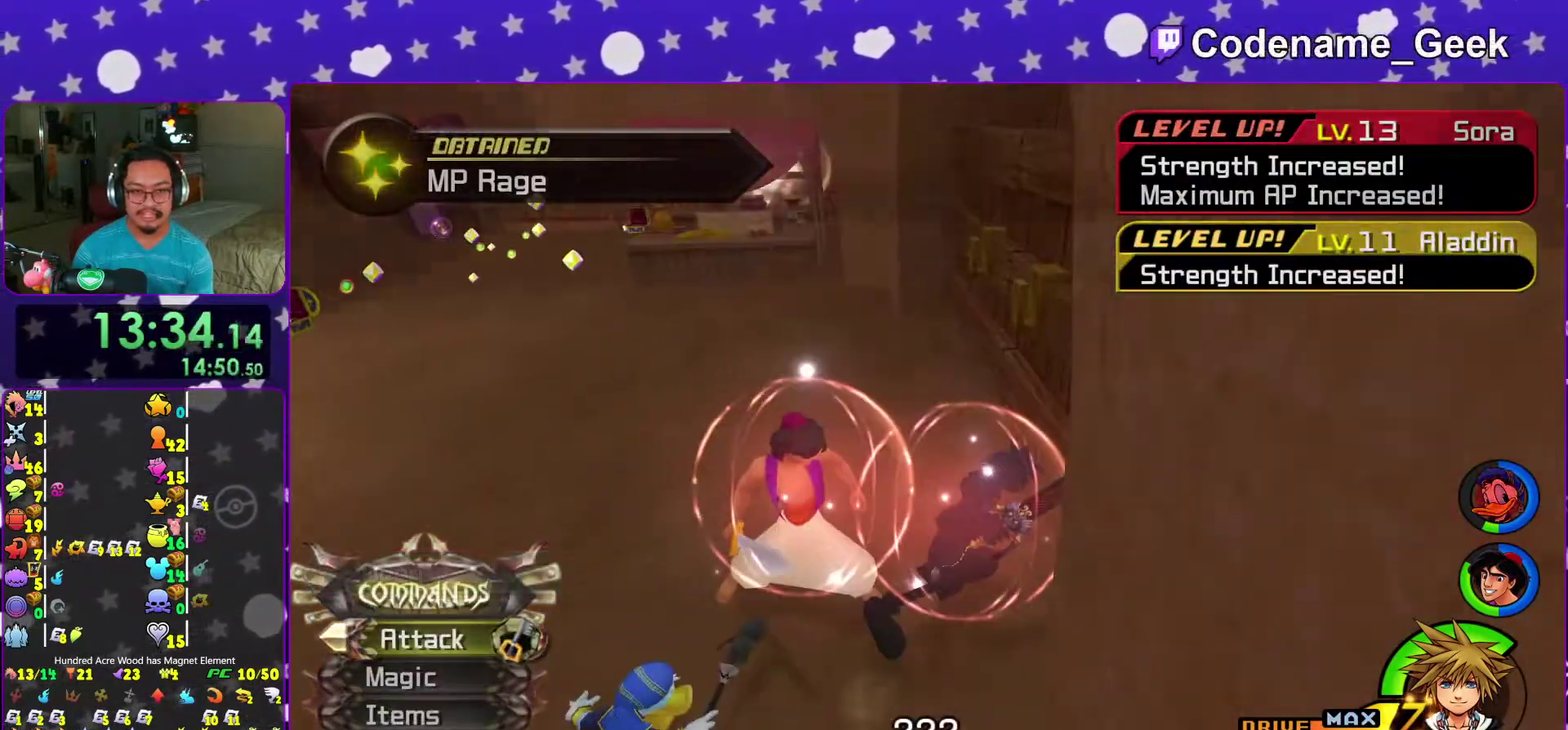
{"dt_ms": 500, "buttons": [], "left_stick": "center", "right_stick": "center", "events": [[100, "right_stick", "down-left"], [200, "right_stick", "center"], [333, "left_stick", "center"]]}